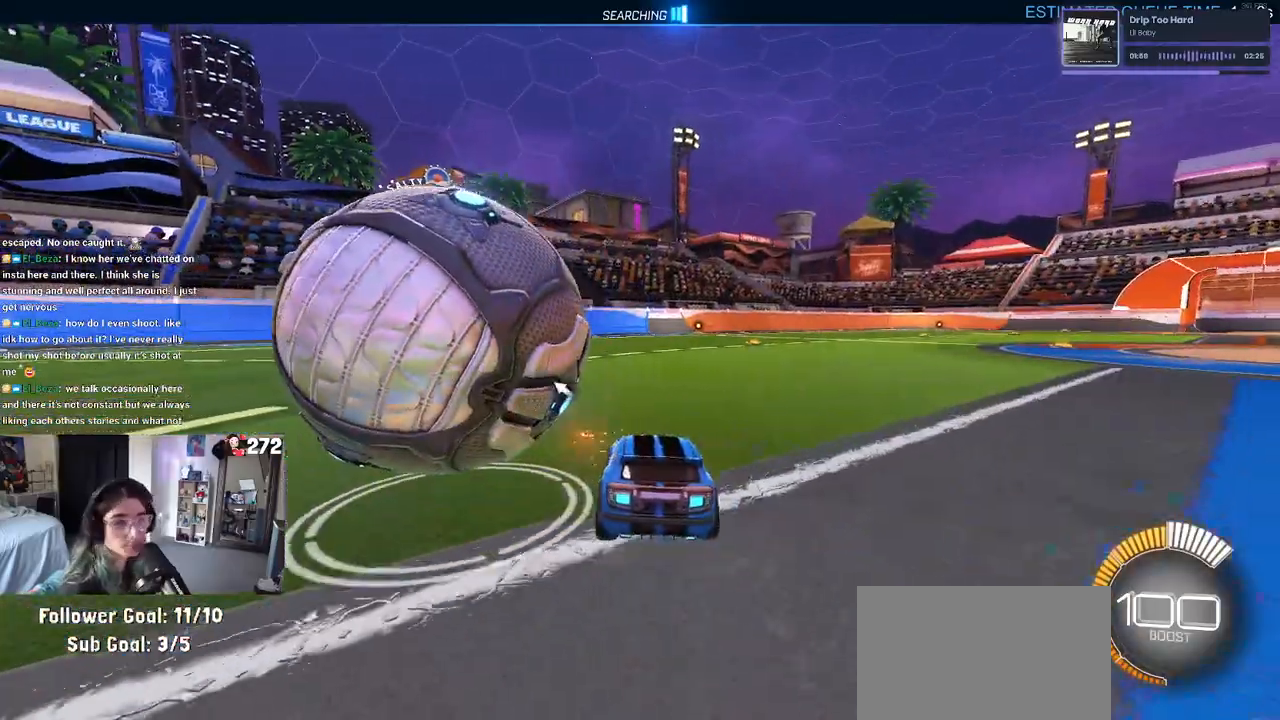
Gameplay with a controller (PlayStation layout); each line is a JSON object with the inputs held at the frame after it. "events" lists button and stick changes between this image and that frame as [ms after this image, input, new state], when the widget could be followed in between. Not read: R2.
{"buttons": ["R1"], "left_stick": "right", "right_stick": "center", "events": [[167, "left_stick", "left"], [350, "R1", "down"], [400, "left_stick", "center"], [483, "left_stick", "right"]]}
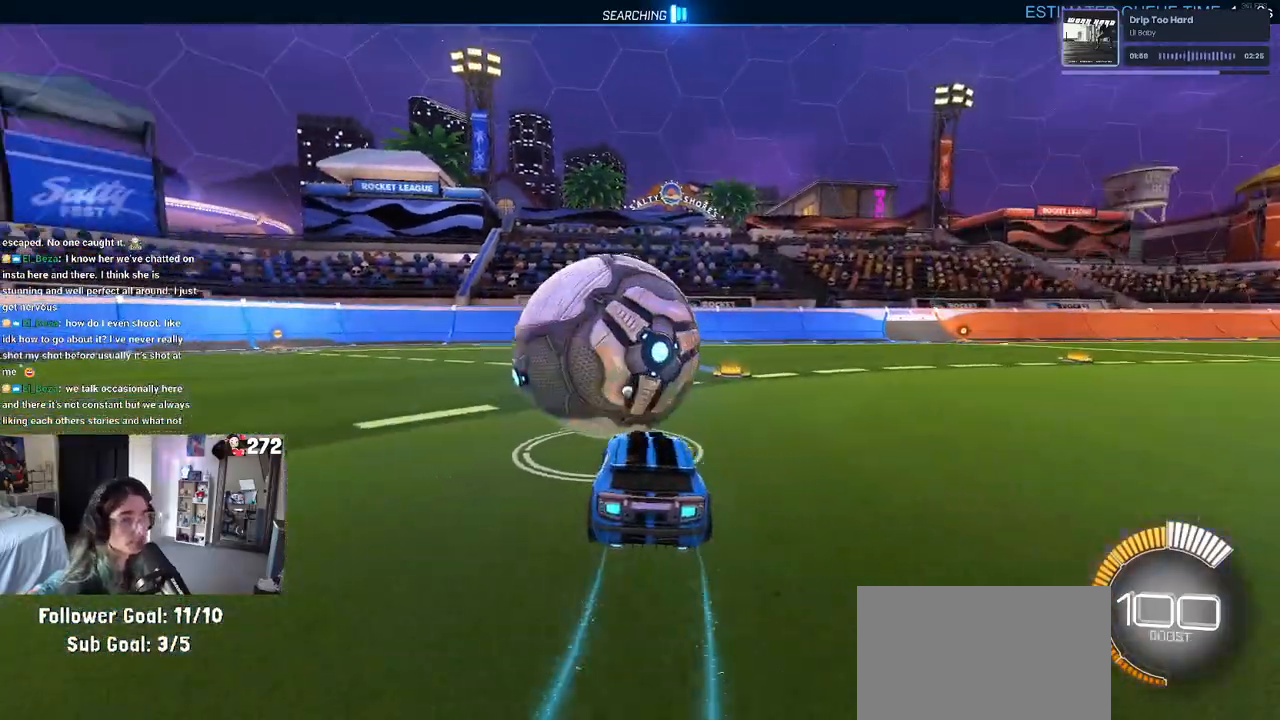
{"buttons": ["R1"], "left_stick": "center", "right_stick": "center", "events": [[117, "left_stick", "center"], [217, "TRIANGLE", "down"], [333, "TRIANGLE", "up"]]}
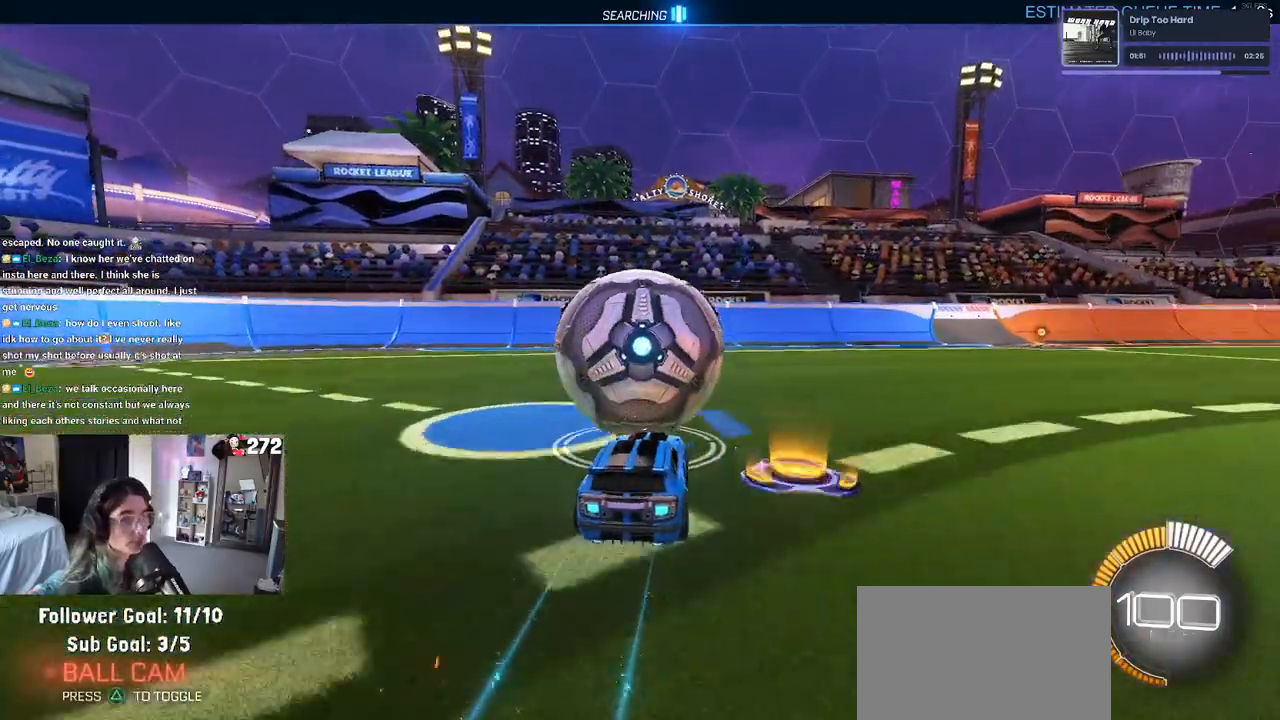
{"buttons": [], "left_stick": "left", "right_stick": "center", "events": [[250, "R1", "up"], [317, "L2", "down"], [400, "left_stick", "left"], [433, "L2", "up"]]}
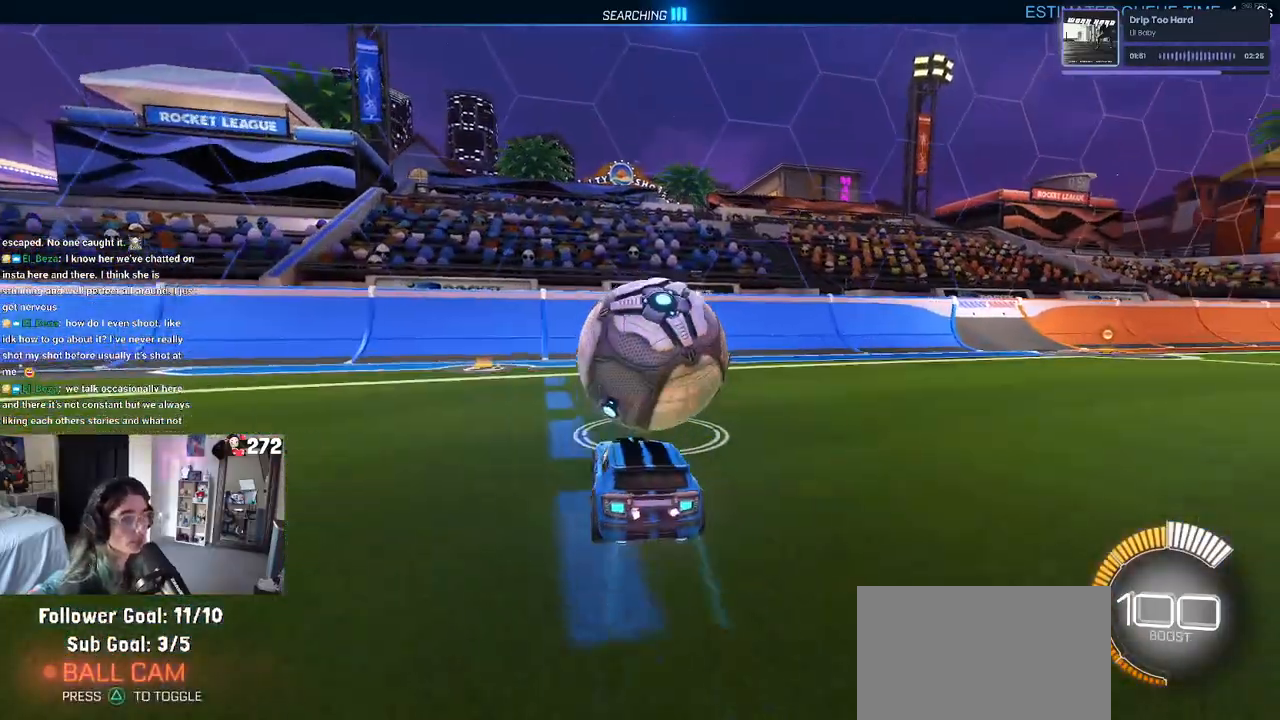
{"buttons": [], "left_stick": "center", "right_stick": "center", "events": [[33, "left_stick", "center"]]}
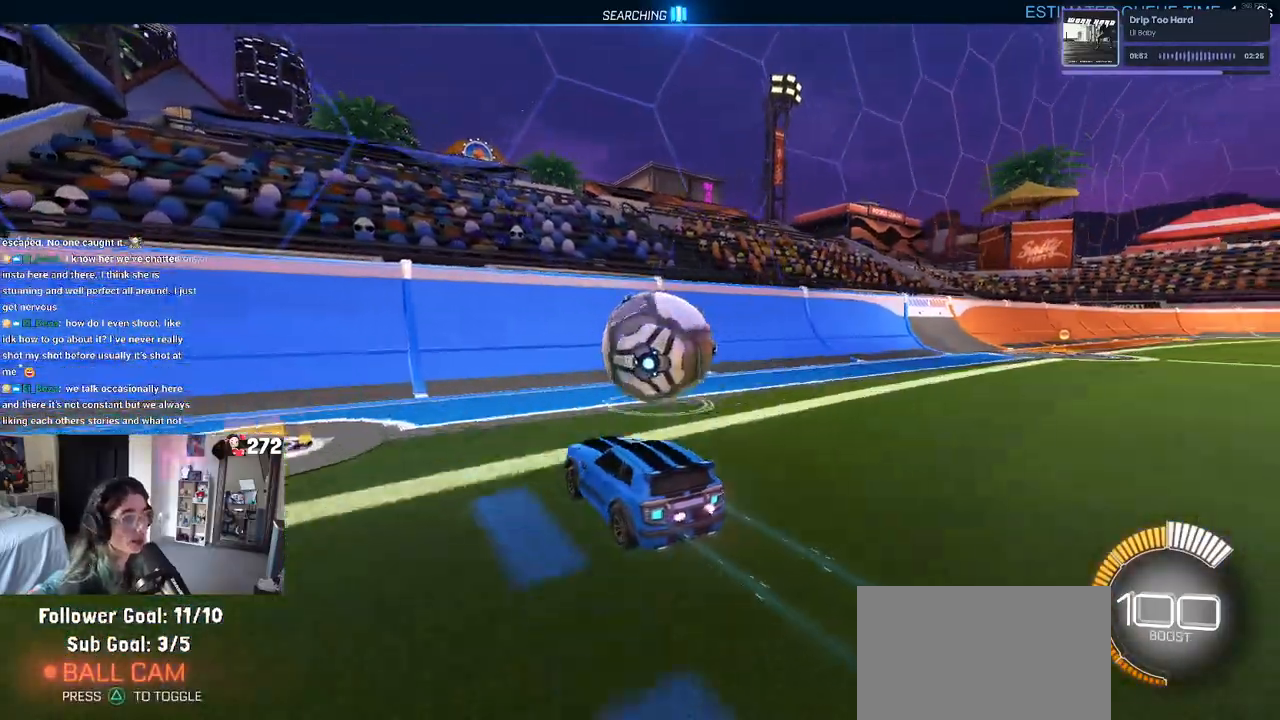
{"buttons": ["R1"], "left_stick": "right", "right_stick": "center", "events": [[33, "left_stick", "right"], [167, "R1", "down"], [250, "left_stick", "center"], [483, "left_stick", "right"]]}
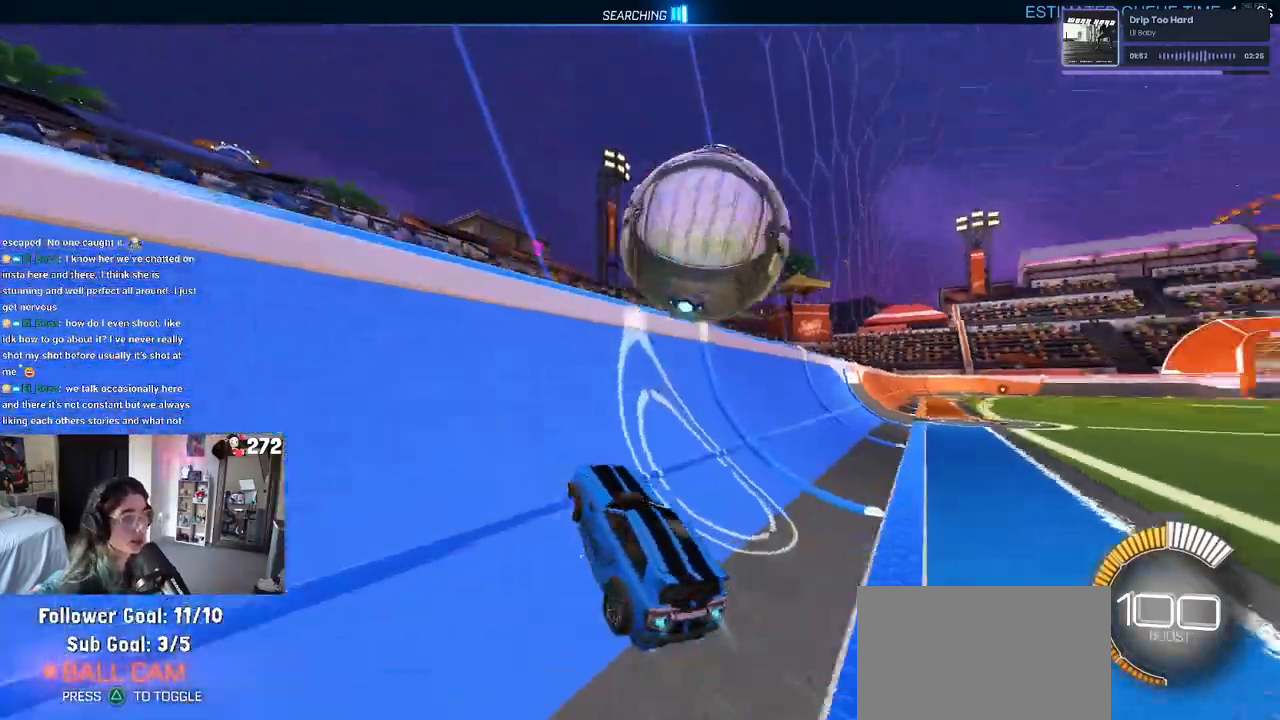
{"buttons": ["L1"], "left_stick": "center", "right_stick": "center", "events": [[100, "left_stick", "center"], [117, "R1", "up"], [217, "left_stick", "right"], [267, "CROSS", "down"], [283, "L1", "down"], [433, "left_stick", "center"], [483, "CROSS", "up"]]}
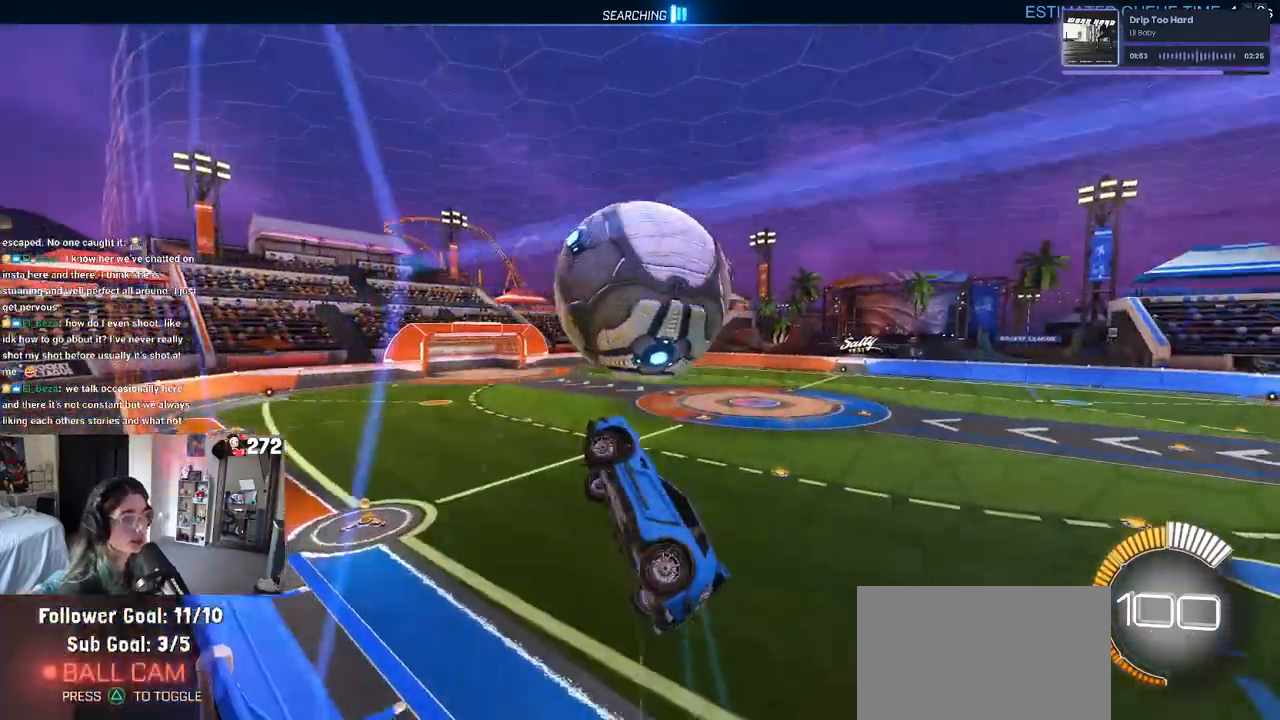
{"buttons": ["L1"], "left_stick": "down", "right_stick": "center", "events": [[83, "left_stick", "down-right"], [250, "R1", "down"], [267, "left_stick", "center"], [350, "left_stick", "down-left"], [417, "left_stick", "down"], [467, "R1", "up"]]}
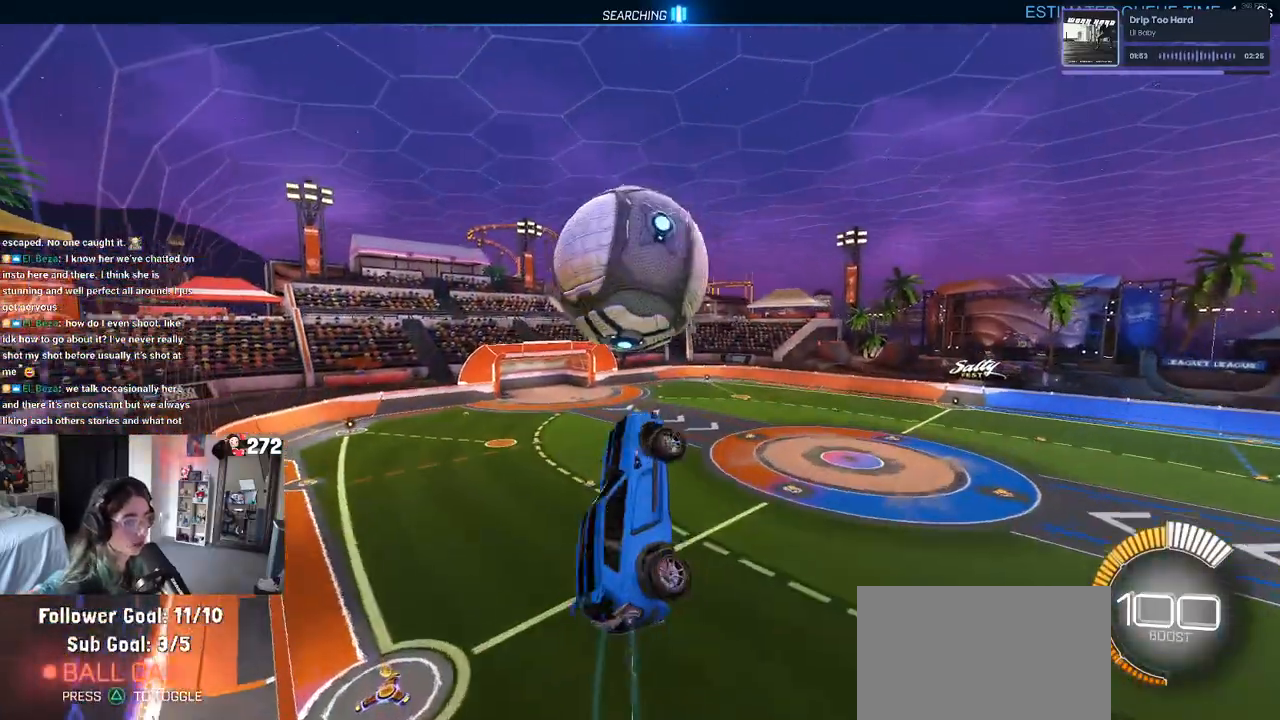
{"buttons": [], "left_stick": "down-left", "right_stick": "center", "events": [[17, "left_stick", "down-left"], [67, "R1", "down"], [183, "L1", "up"], [317, "left_stick", "center"], [383, "left_stick", "down-left"], [500, "R1", "up"]]}
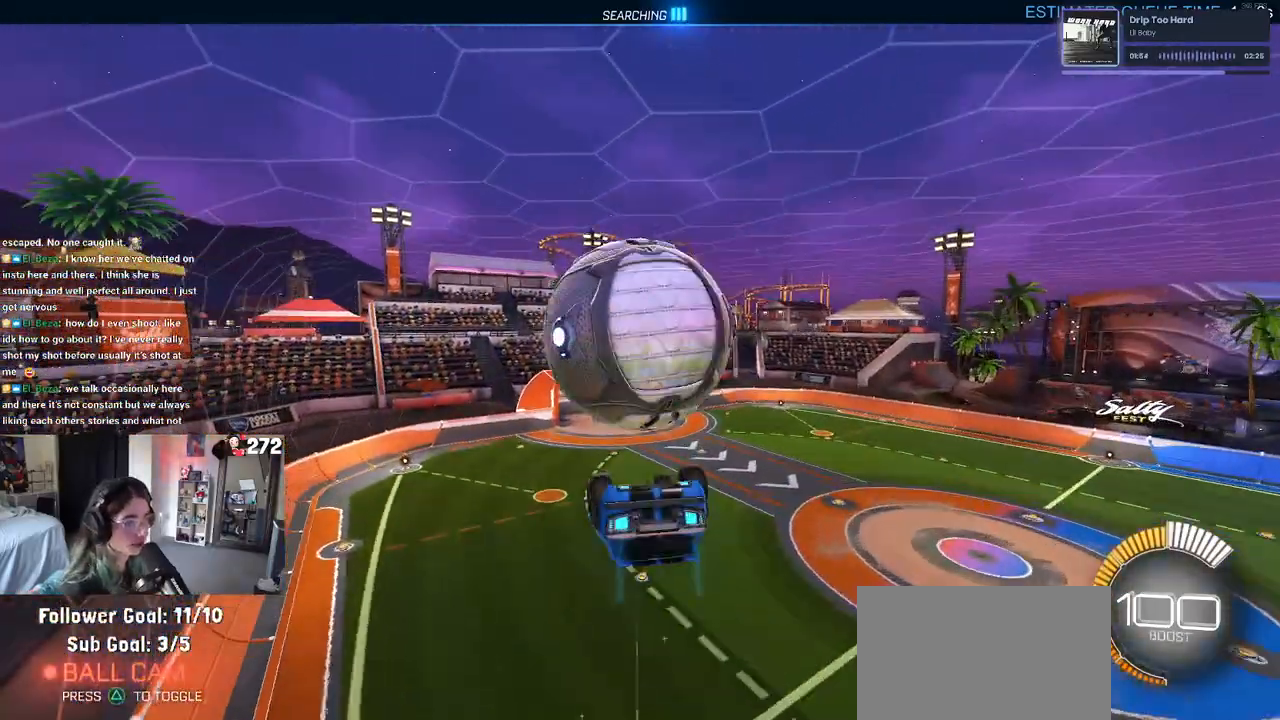
{"buttons": ["L1"], "left_stick": "left", "right_stick": "center", "events": [[33, "left_stick", "left"], [200, "L1", "down"]]}
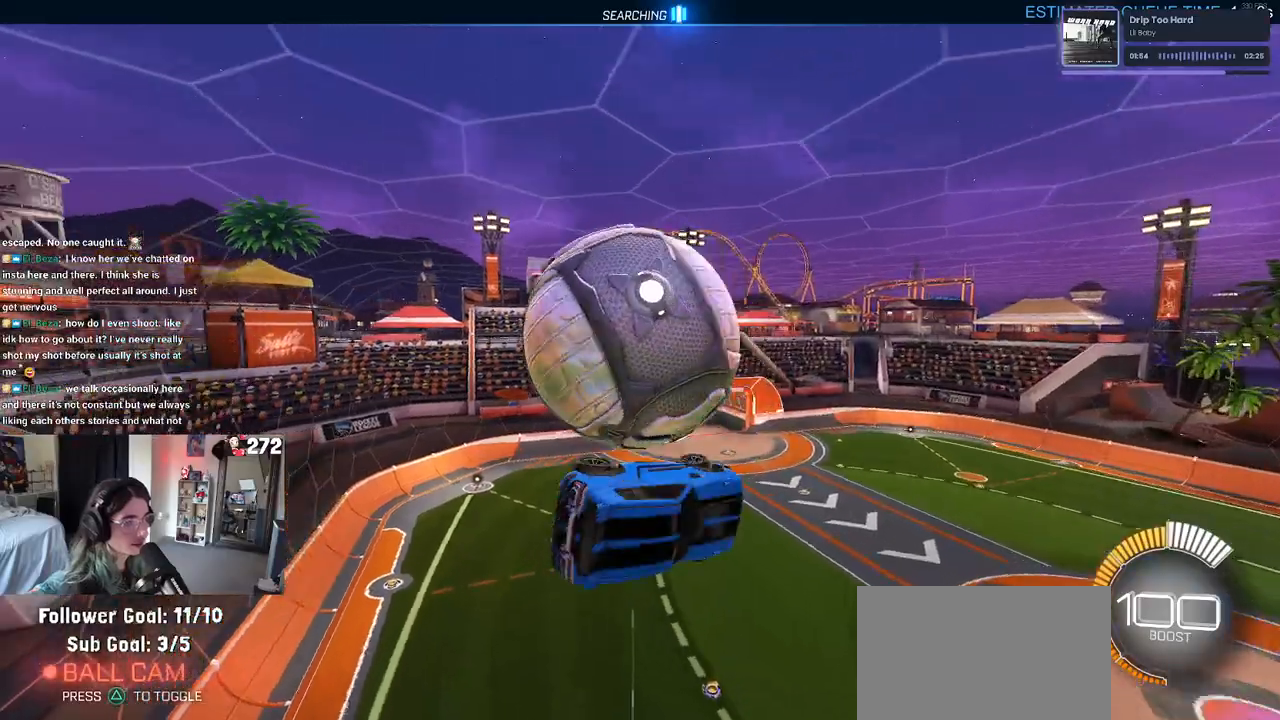
{"buttons": ["L1"], "left_stick": "right", "right_stick": "center", "events": [[167, "L1", "up"], [183, "left_stick", "down-left"], [350, "L1", "down"], [383, "left_stick", "down-right"], [500, "left_stick", "right"]]}
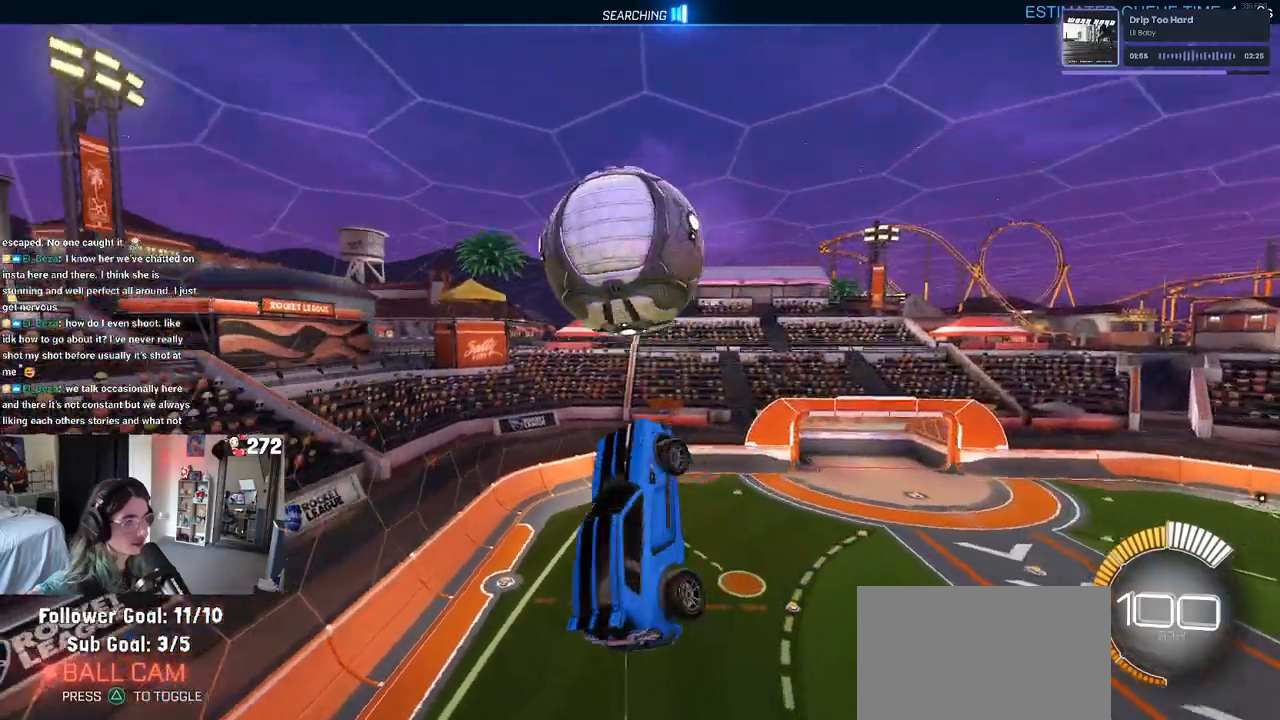
{"buttons": ["R1"], "left_stick": "down-right", "right_stick": "center", "events": [[67, "R1", "down"], [183, "left_stick", "down"], [267, "left_stick", "down-left"], [400, "L1", "up"], [500, "left_stick", "down-right"]]}
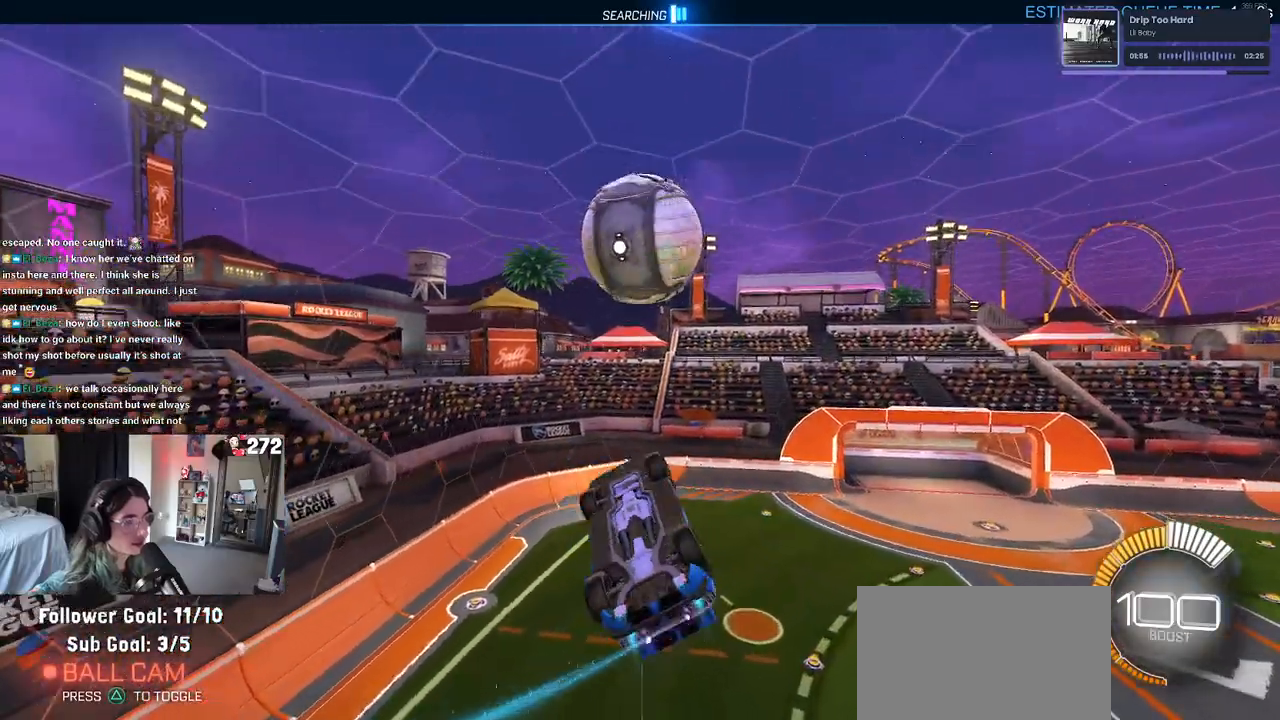
{"buttons": ["L1"], "left_stick": "right", "right_stick": "center", "events": [[117, "L1", "down"], [133, "left_stick", "center"], [183, "left_stick", "up-left"], [217, "R1", "up"], [383, "left_stick", "right"]]}
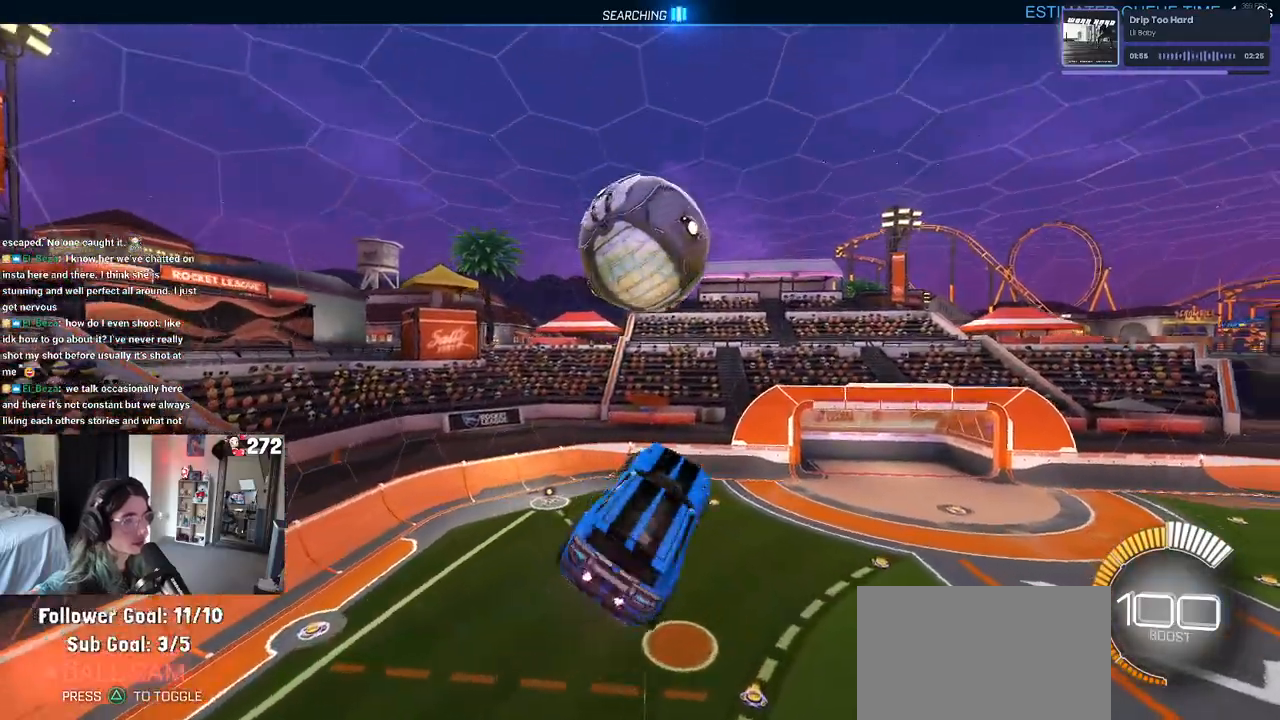
{"buttons": ["R1"], "left_stick": "center", "right_stick": "center", "events": [[17, "L1", "up"], [50, "left_stick", "up"], [133, "CROSS", "down"], [217, "CROSS", "up"], [233, "left_stick", "down-right"], [400, "R1", "down"], [467, "left_stick", "center"]]}
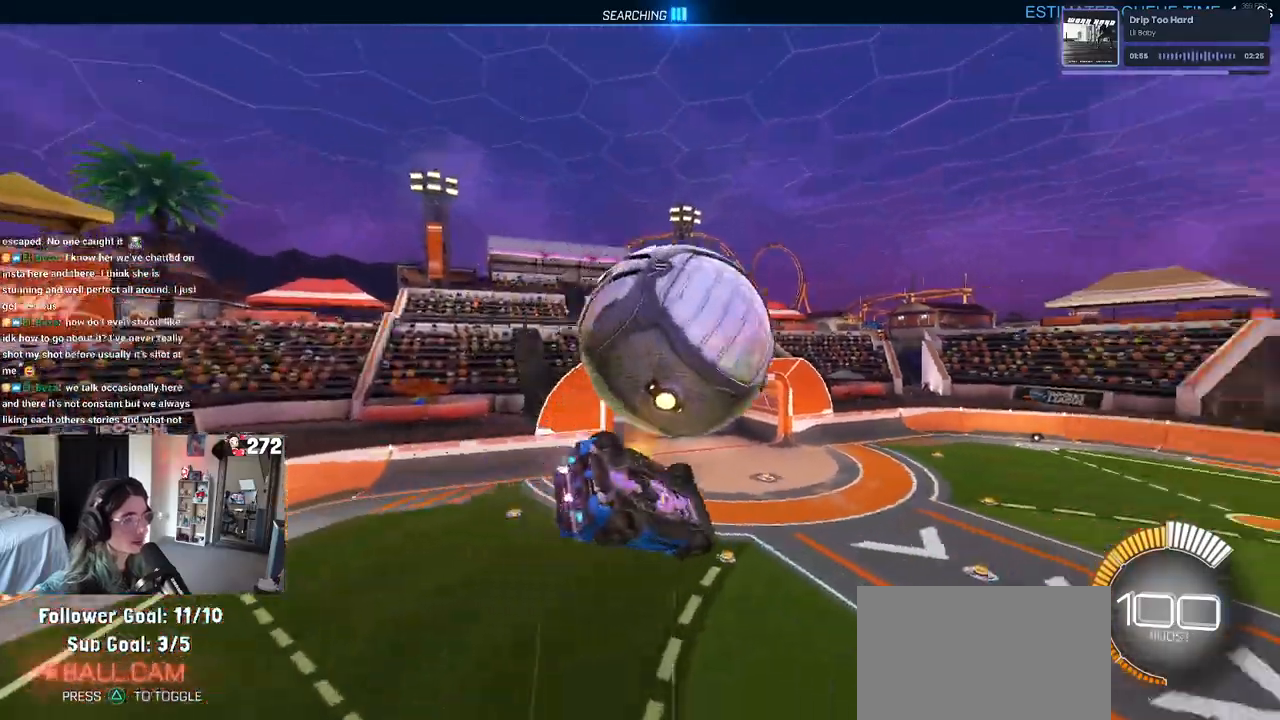
{"buttons": ["L1"], "left_stick": "up", "right_stick": "center", "events": [[50, "left_stick", "down-right"], [83, "L1", "down"], [350, "left_stick", "up-right"], [417, "left_stick", "up"], [467, "R1", "up"]]}
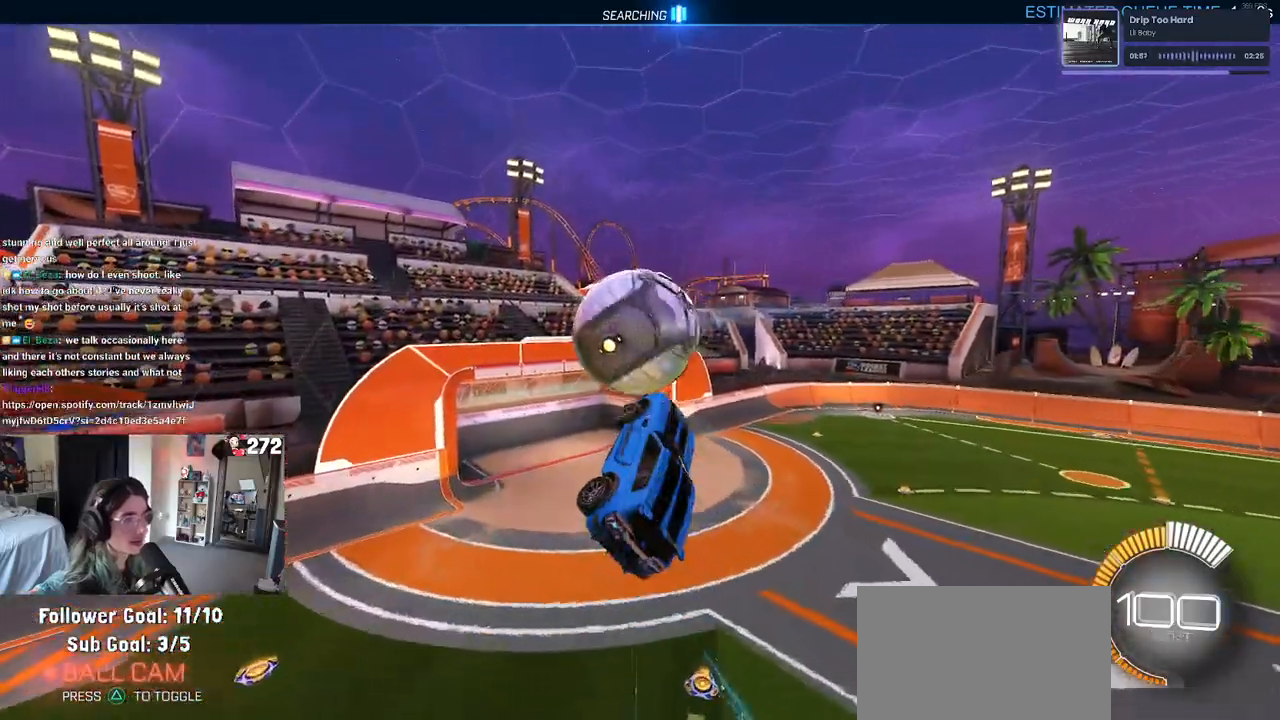
{"buttons": [], "left_stick": "center", "right_stick": "center", "events": [[17, "left_stick", "up-left"], [167, "L1", "up"], [183, "left_stick", "center"]]}
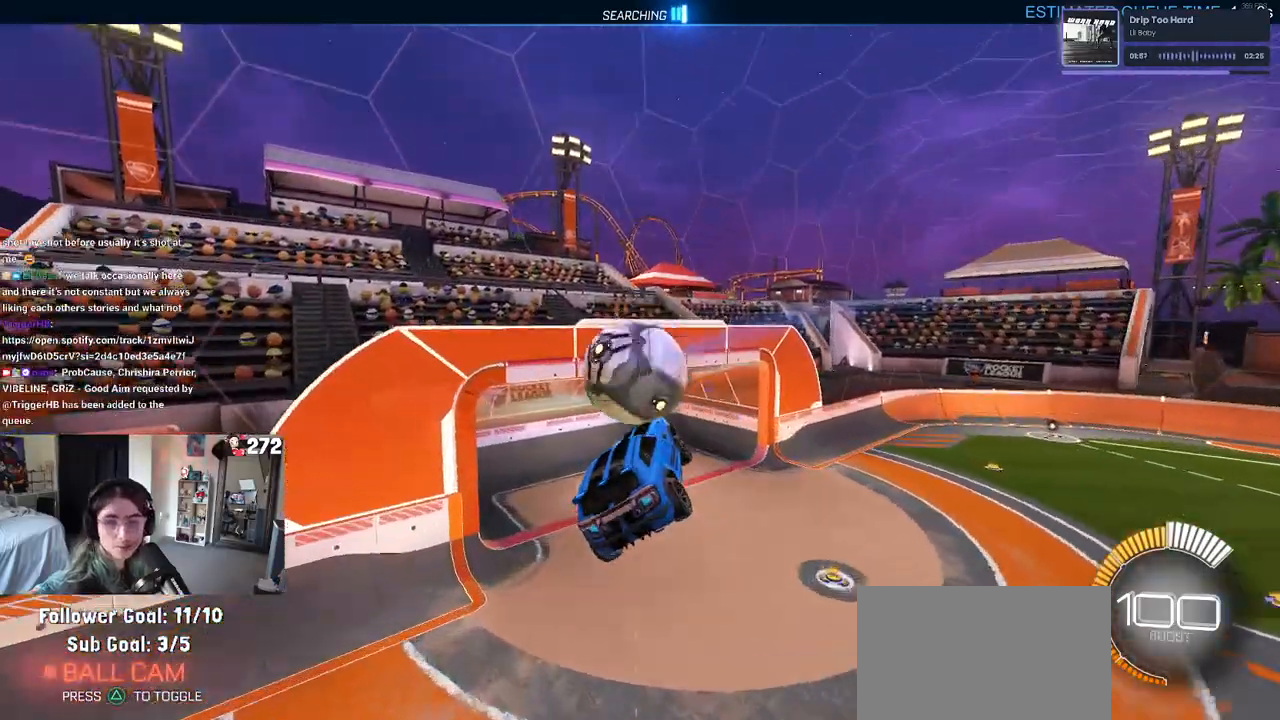
{"buttons": [], "left_stick": "center", "right_stick": "center", "events": [[200, "left_stick", "left"], [350, "left_stick", "center"]]}
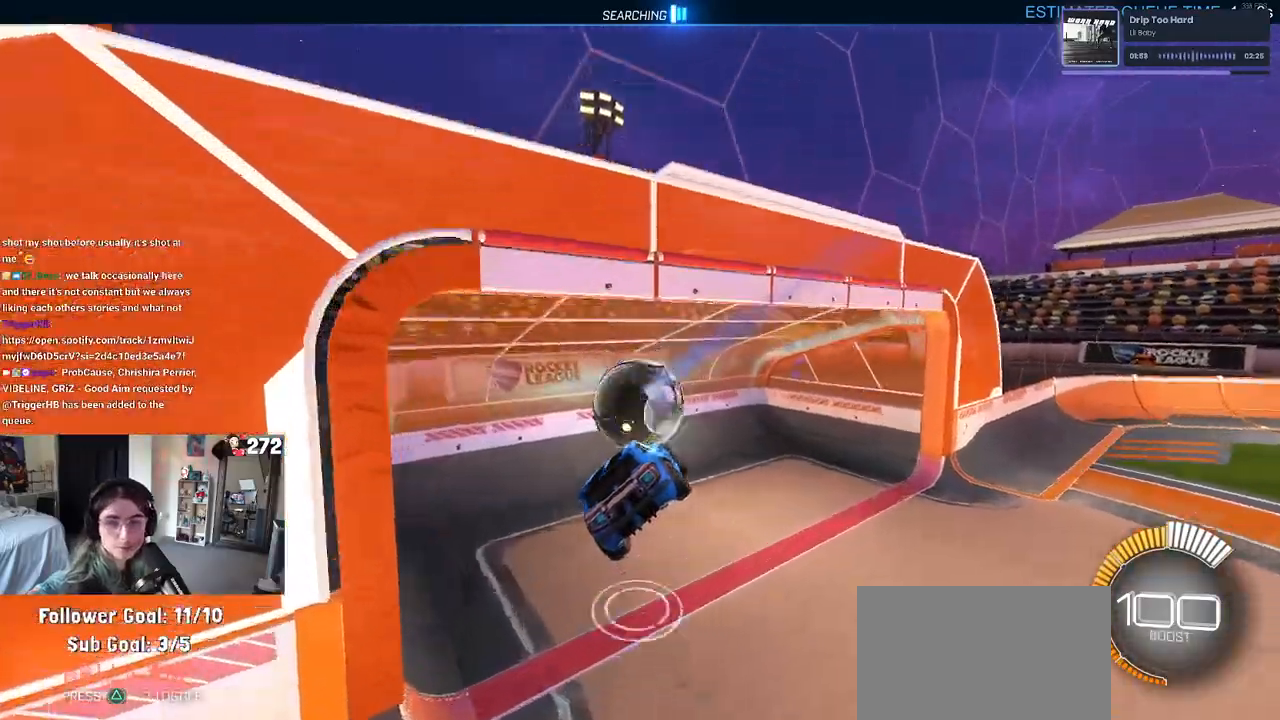
{"buttons": ["R1"], "left_stick": "center", "right_stick": "center", "events": [[183, "R1", "down"], [217, "R3", "down"], [333, "R3", "up"]]}
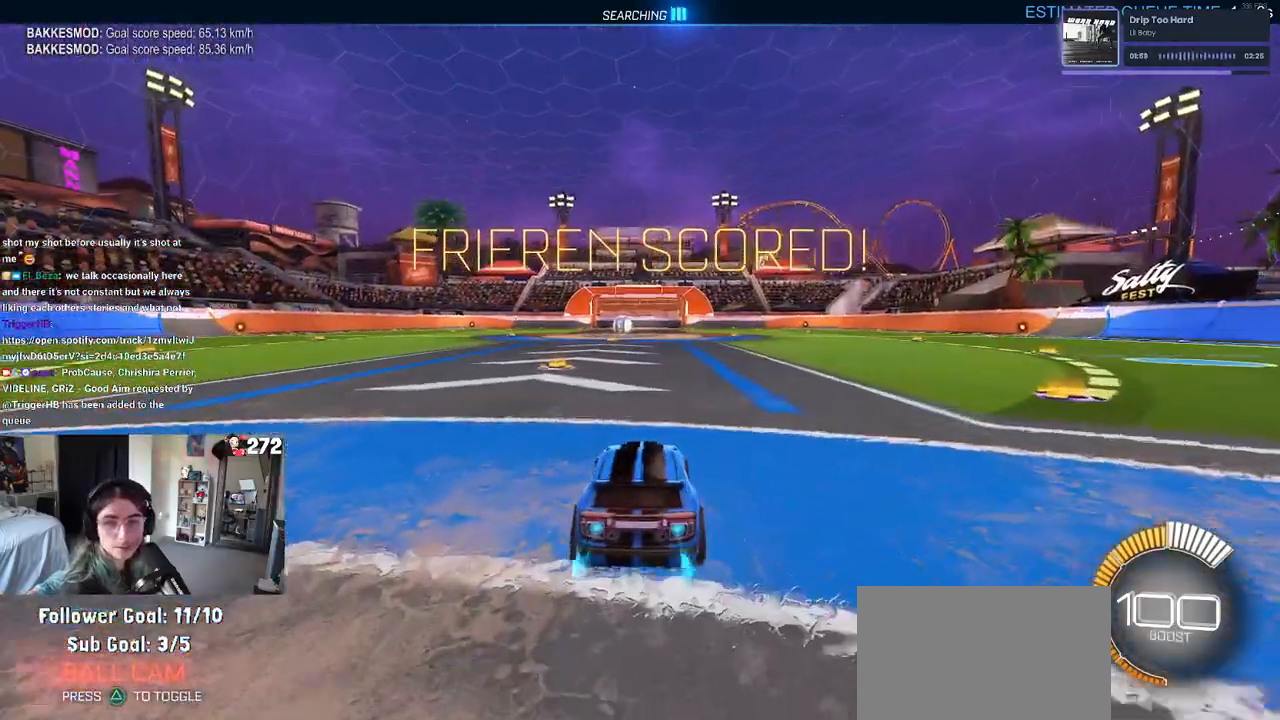
{"buttons": ["R1"], "left_stick": "left", "right_stick": "center", "events": [[483, "left_stick", "left"]]}
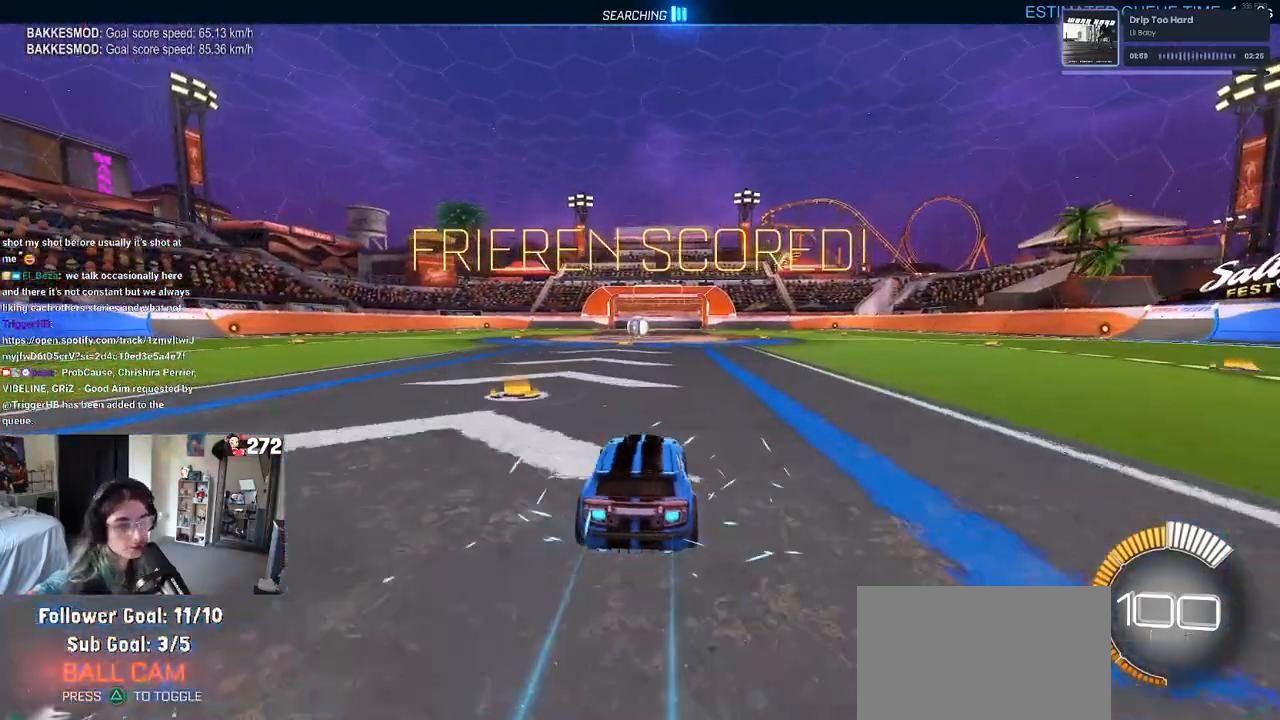
{"buttons": [], "left_stick": "center", "right_stick": "center", "events": [[67, "TRIANGLE", "down"], [200, "TRIANGLE", "up"], [200, "left_stick", "center"], [283, "R1", "up"], [383, "DPAD_UP", "down"], [433, "DPAD_UP", "up"]]}
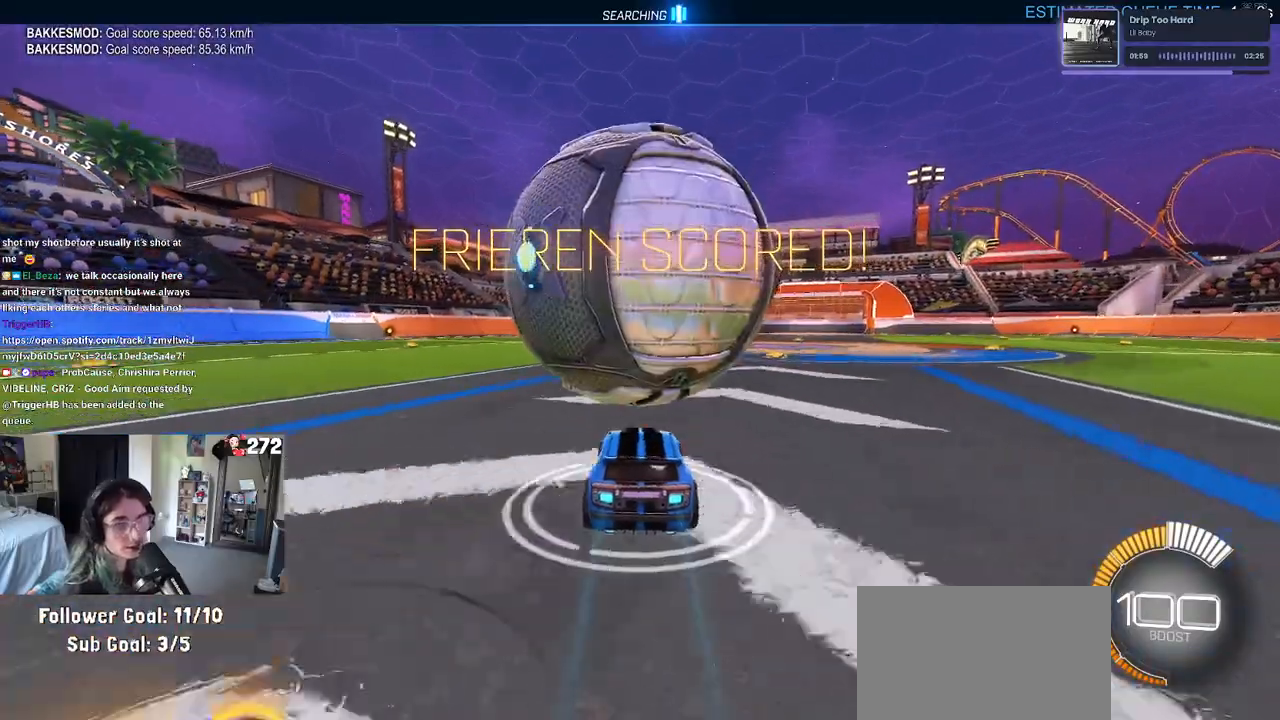
{"buttons": [], "left_stick": "center", "right_stick": "center", "events": [[150, "left_stick", "right"], [167, "R1", "down"], [283, "left_stick", "center"], [317, "R1", "up"]]}
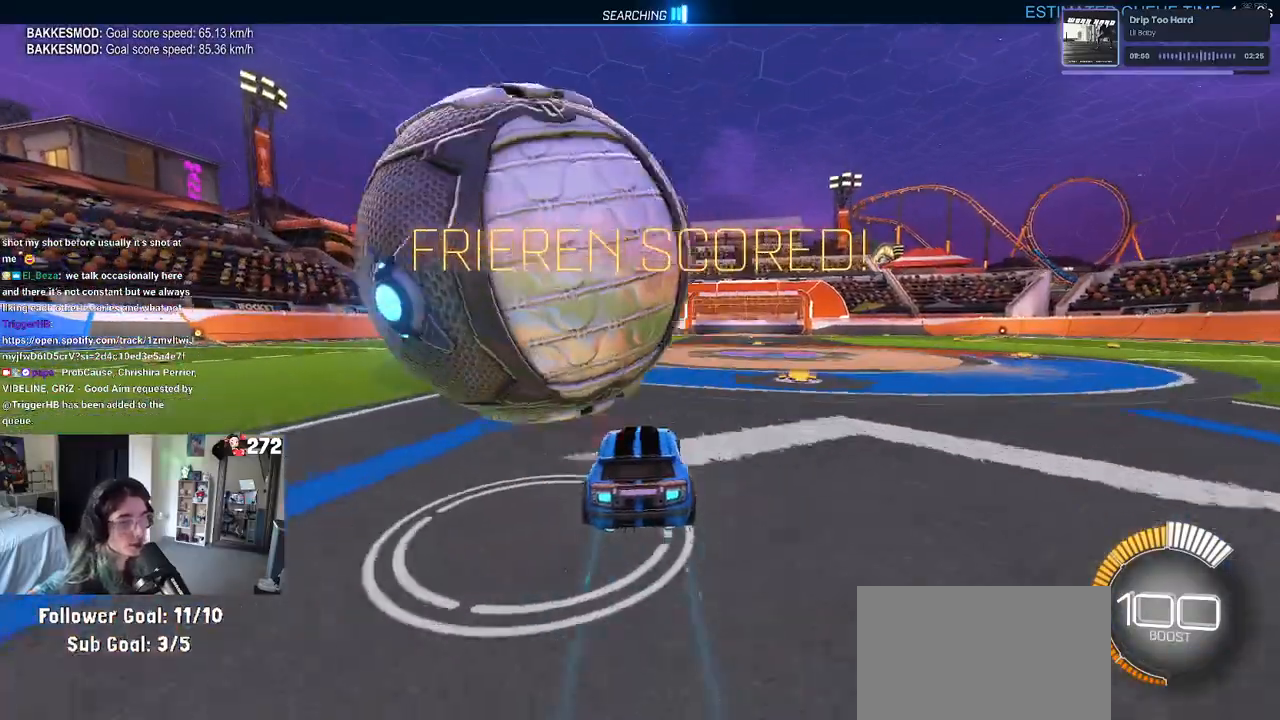
{"buttons": [], "left_stick": "center", "right_stick": "center", "events": [[83, "left_stick", "left"], [283, "left_stick", "center"]]}
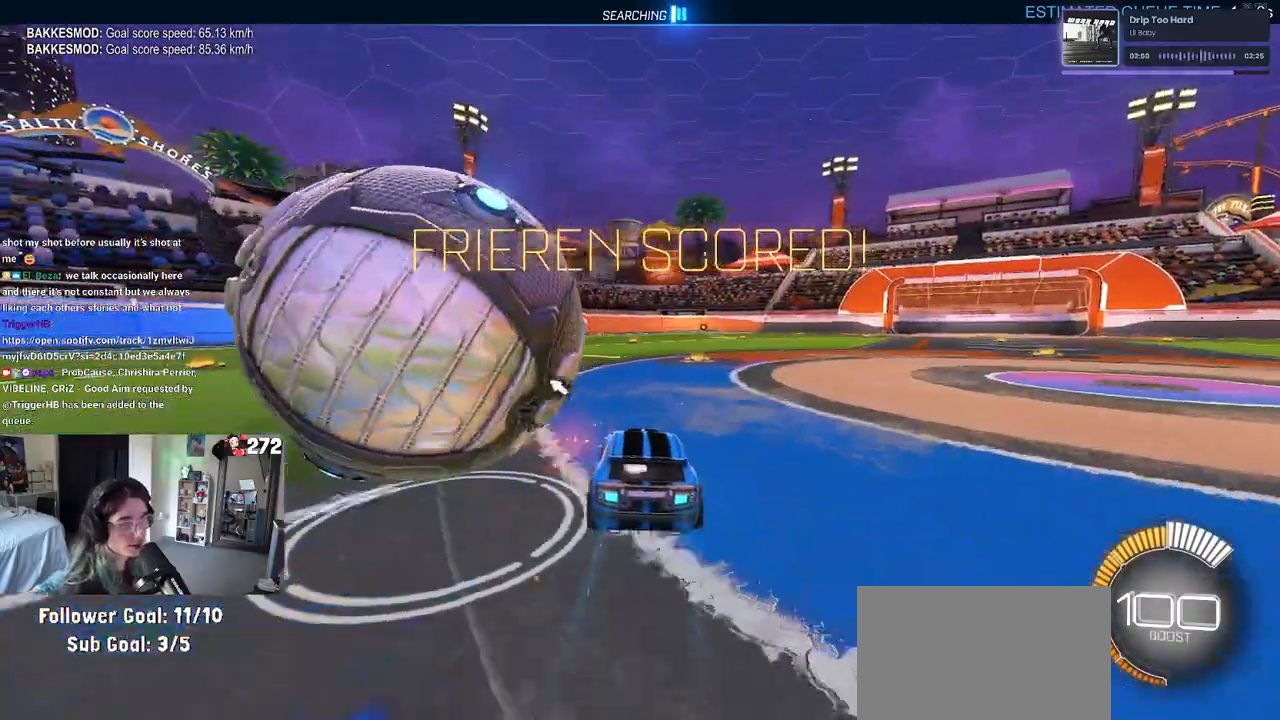
{"buttons": ["R1"], "left_stick": "center", "right_stick": "center", "events": [[50, "left_stick", "left"], [433, "R1", "down"], [450, "left_stick", "center"]]}
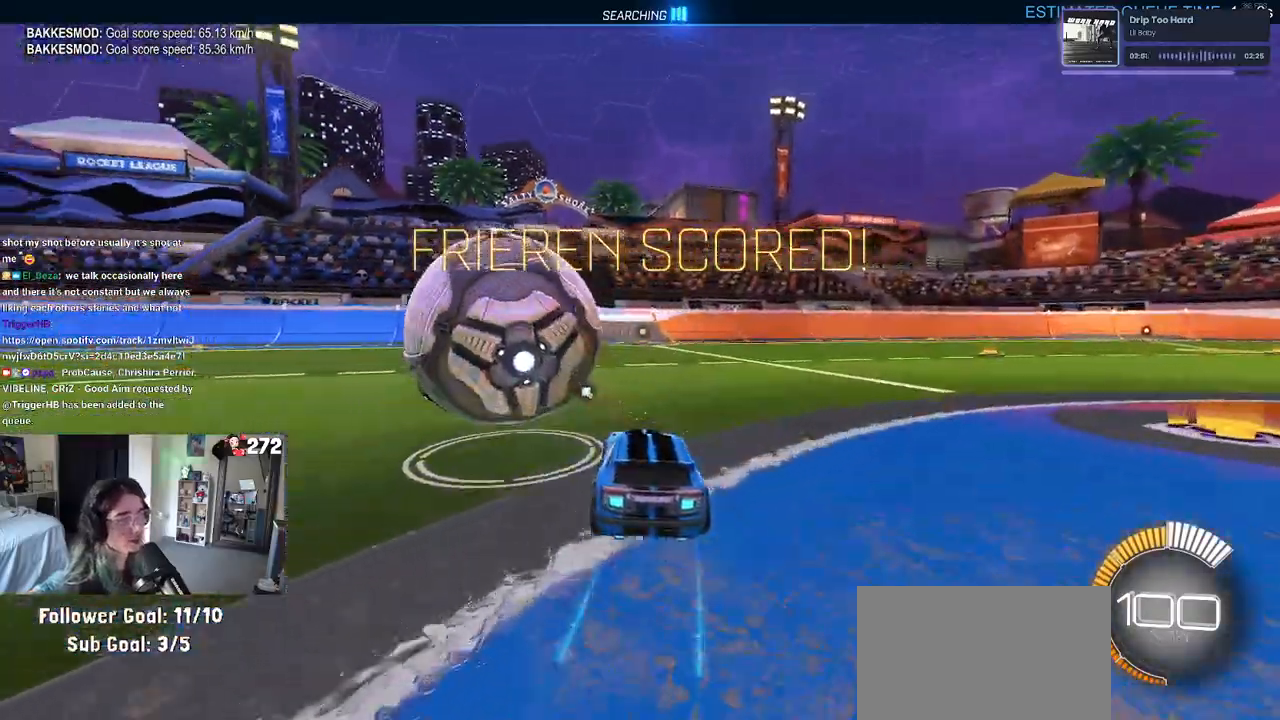
{"buttons": ["TRIANGLE", "R1"], "left_stick": "center", "right_stick": "center", "events": [[83, "left_stick", "left"], [117, "R1", "up"], [267, "left_stick", "center"], [400, "TRIANGLE", "down"], [483, "R1", "down"]]}
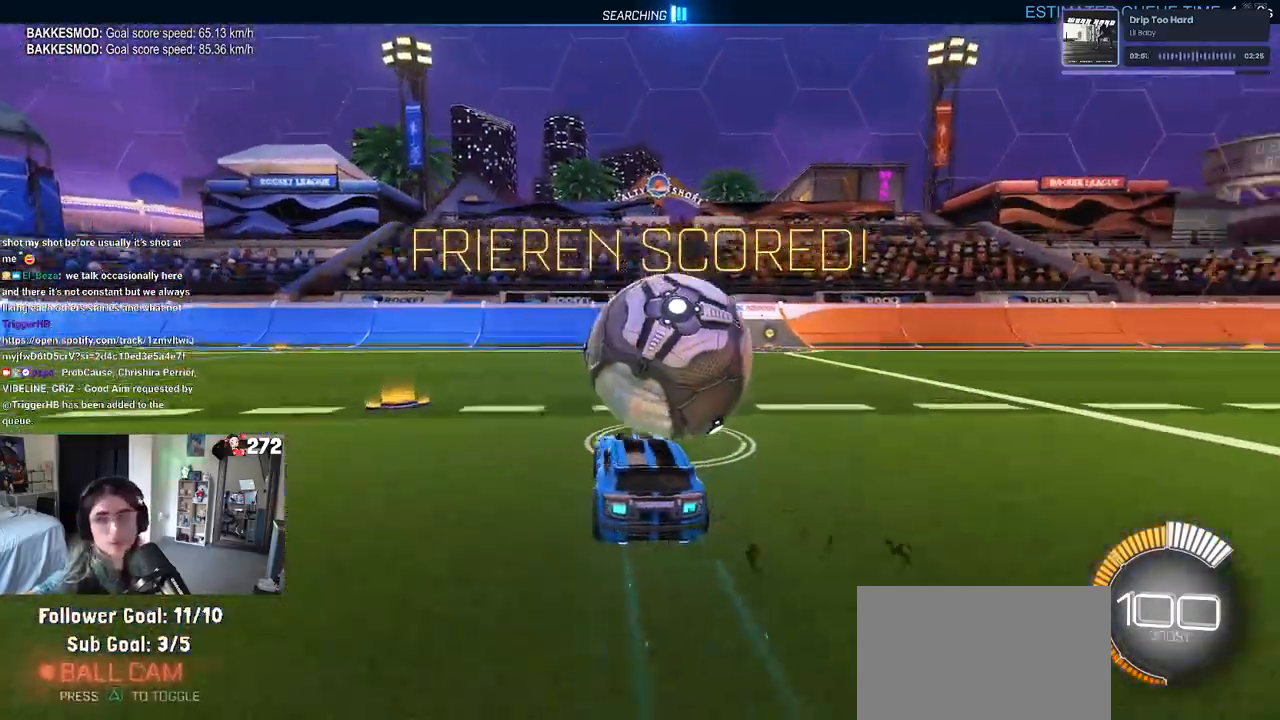
{"buttons": ["L2"], "left_stick": "center", "right_stick": "center", "events": [[50, "TRIANGLE", "up"], [50, "left_stick", "right"], [200, "left_stick", "center"], [233, "R1", "up"], [417, "L2", "down"]]}
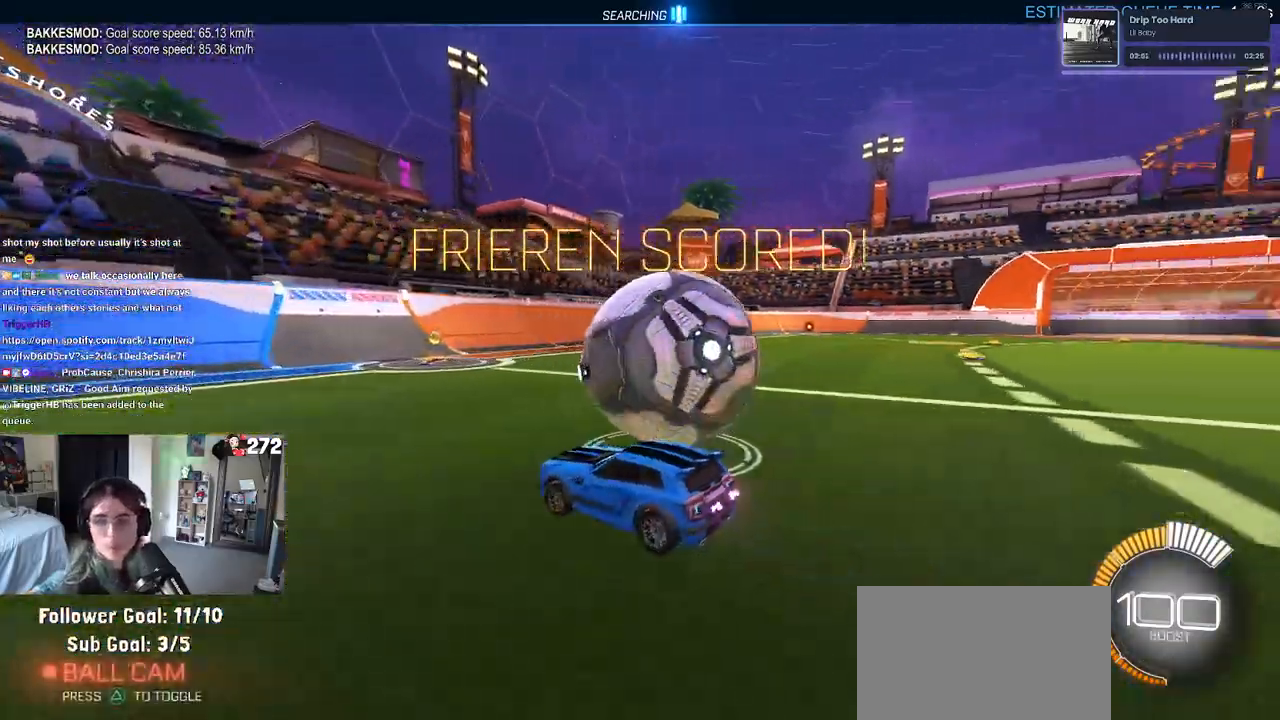
{"buttons": [], "left_stick": "left", "right_stick": "center", "events": [[50, "left_stick", "right"], [100, "L2", "up"], [350, "left_stick", "center"], [433, "left_stick", "left"]]}
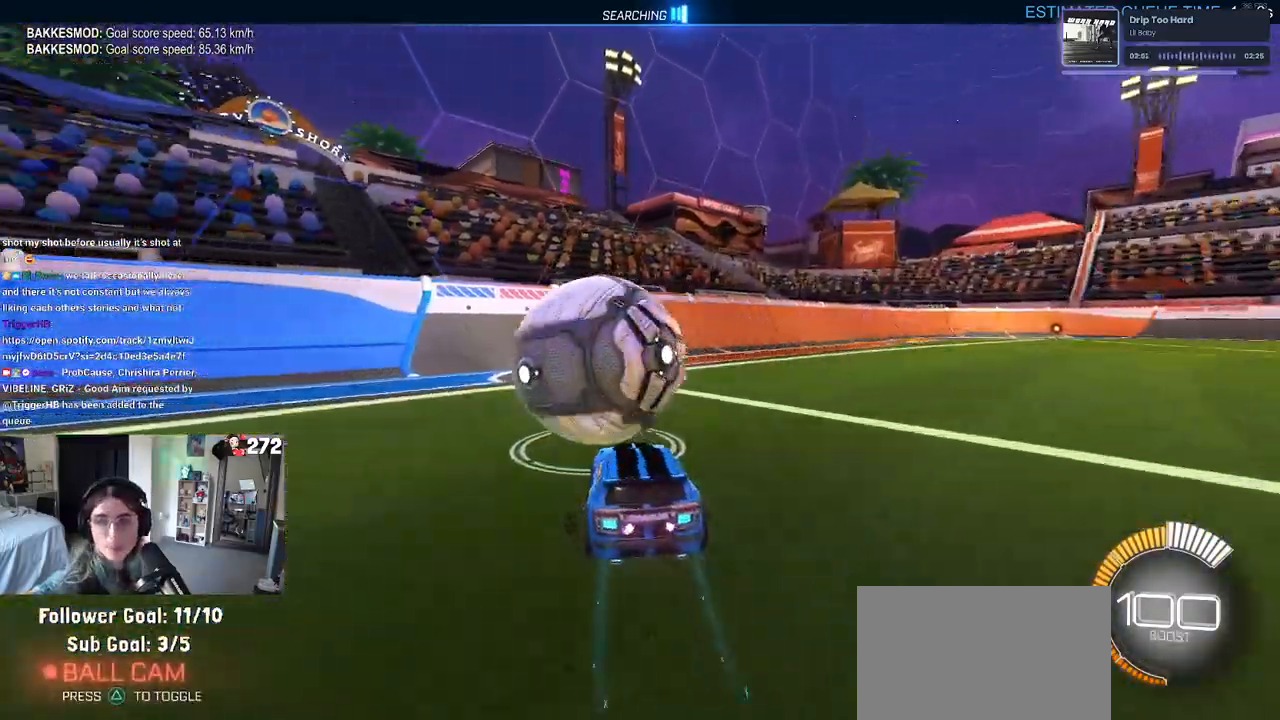
{"buttons": ["R1"], "left_stick": "left", "right_stick": "center", "events": [[150, "left_stick", "center"], [450, "left_stick", "left"], [483, "R1", "down"]]}
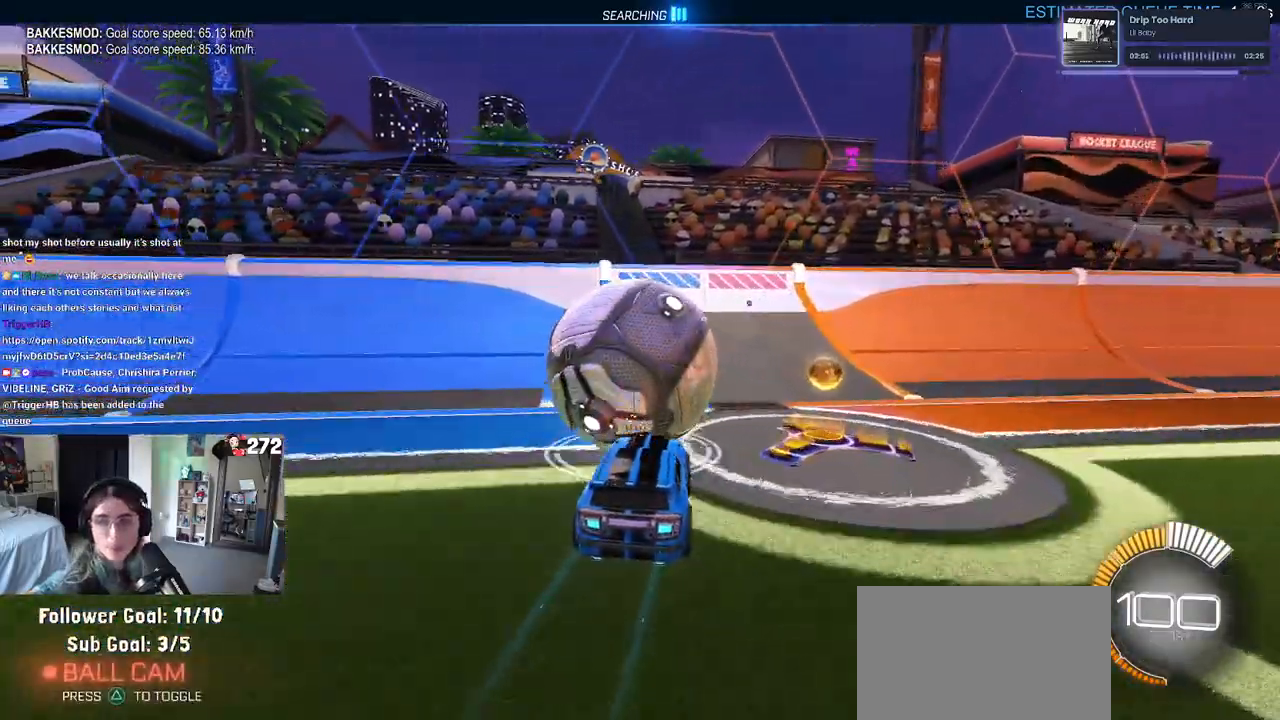
{"buttons": [], "left_stick": "center", "right_stick": "center", "events": [[83, "left_stick", "center"], [250, "R1", "up"]]}
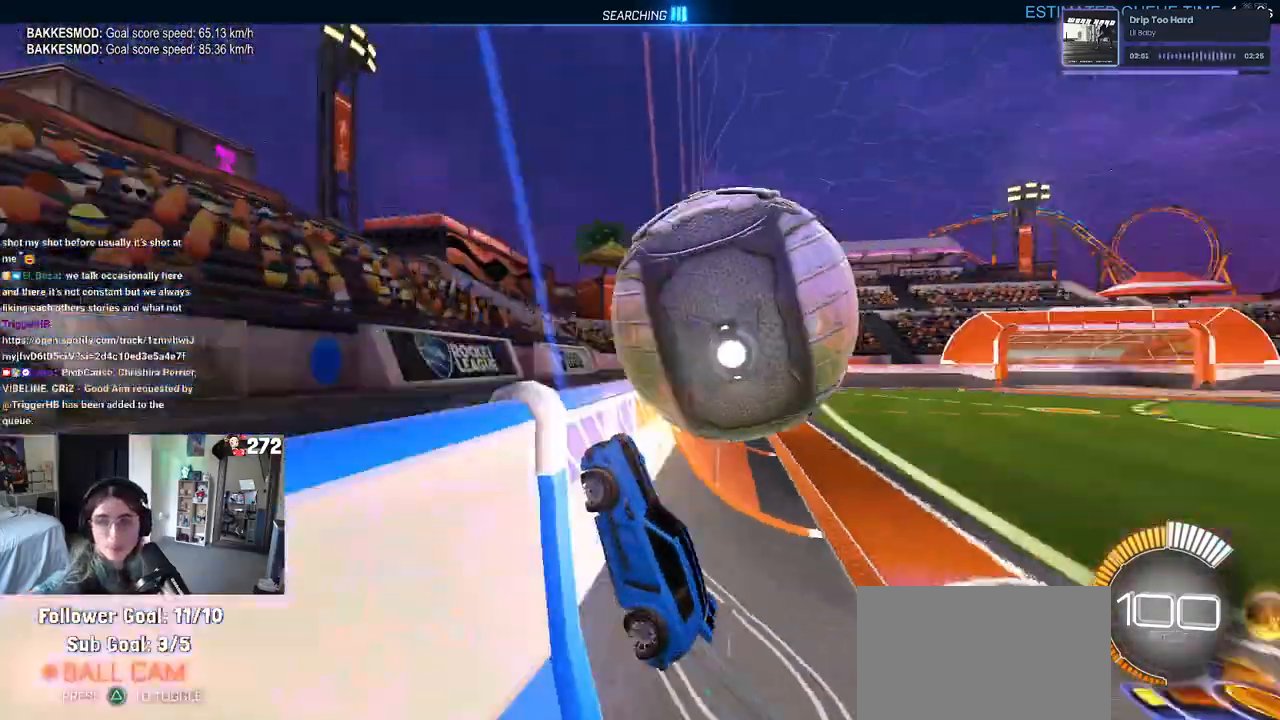
{"buttons": [], "left_stick": "center", "right_stick": "center", "events": [[100, "left_stick", "right"], [317, "left_stick", "center"]]}
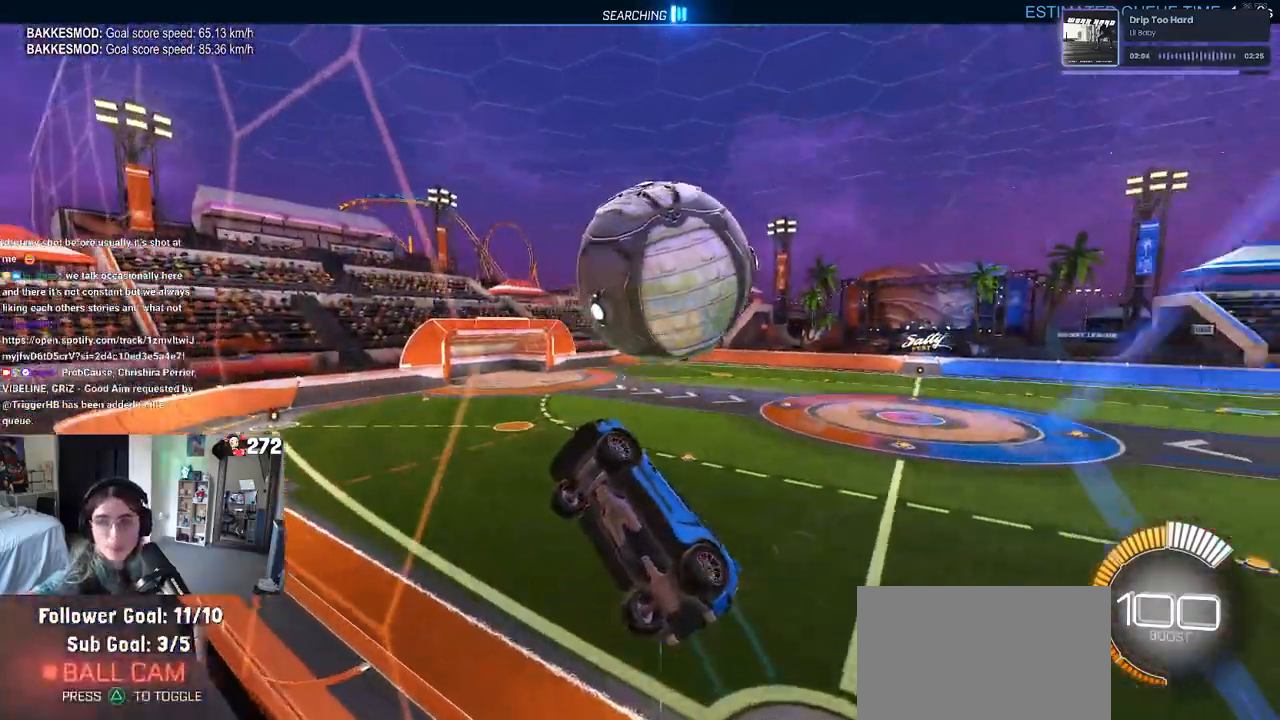
{"buttons": ["R1"], "left_stick": "left", "right_stick": "center", "events": [[117, "R1", "down"], [183, "R3", "down"], [300, "R3", "up"], [300, "left_stick", "left"]]}